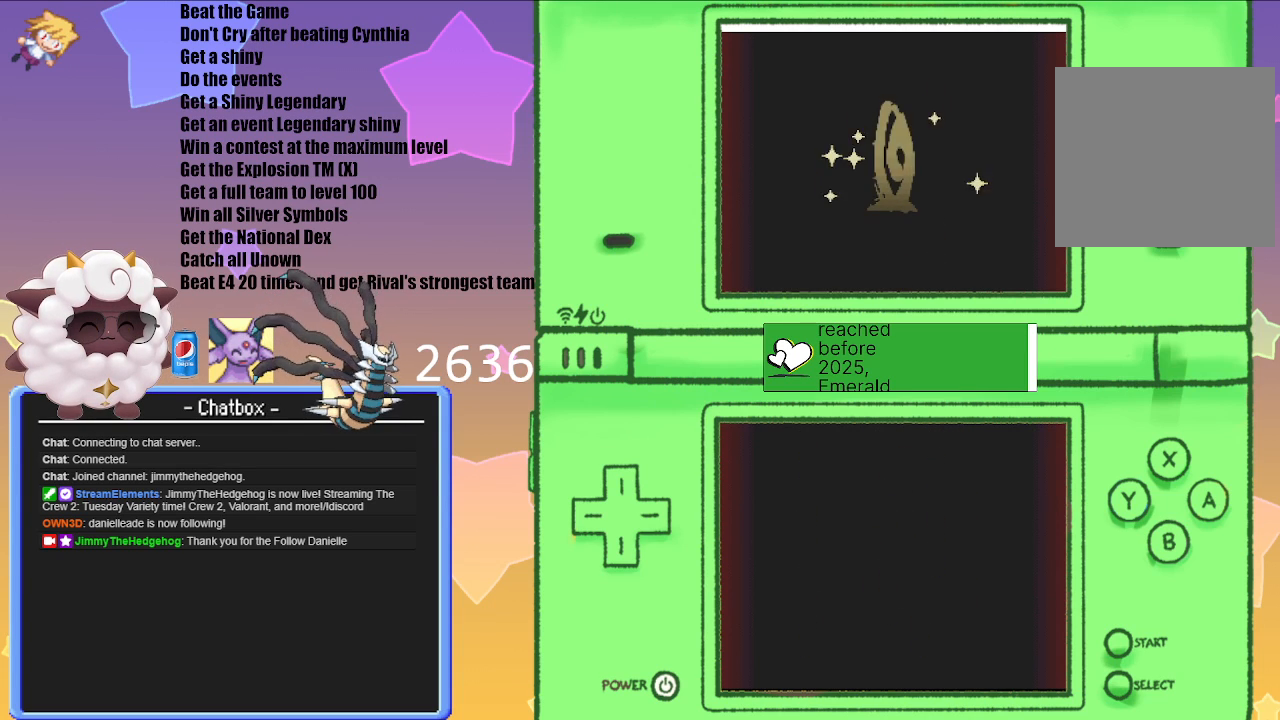
Gameplay with a controller (Nintendo layout); each line is a JSON object with the inputs held at the frame after it. "events" lists button and stick changes between this image and that frame as [ms after this image, input, new state], when the widget could be followed in between. Not read: L3 R3.
{"buttons": [], "left_stick": "center", "right_stick": "center", "events": [[233, "A", "down"], [383, "A", "up"]]}
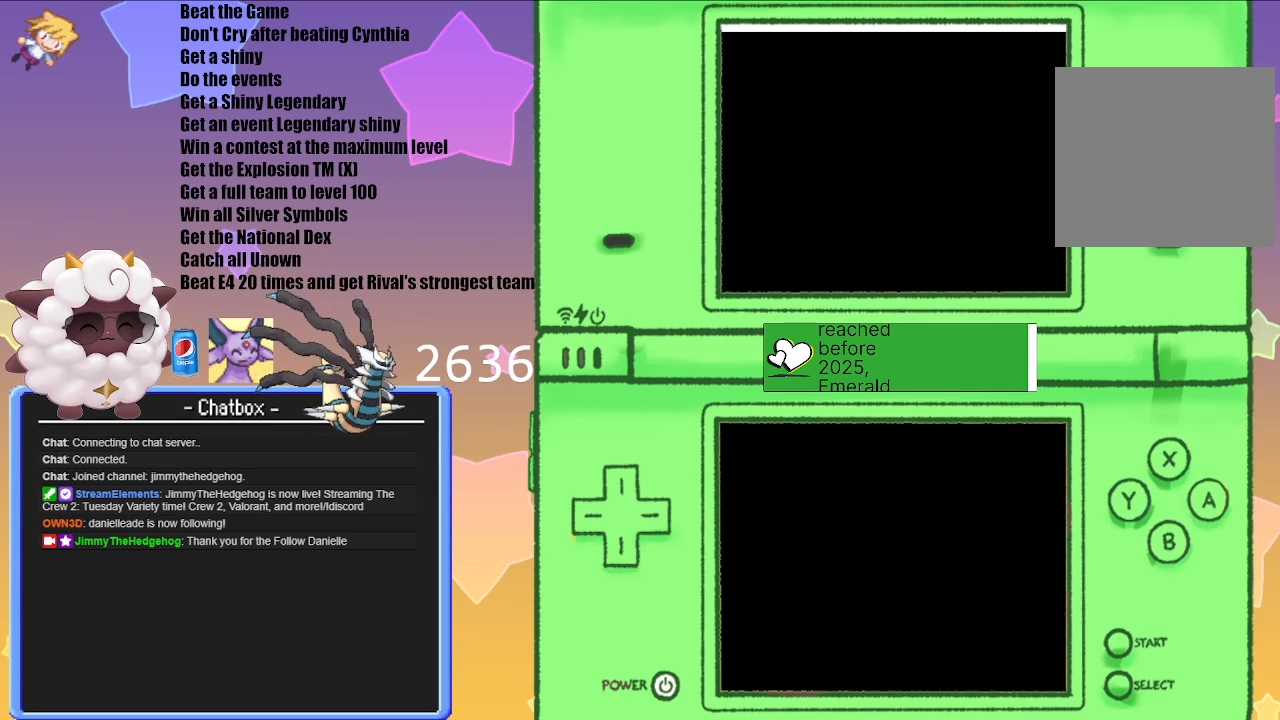
{"buttons": [], "left_stick": "center", "right_stick": "center", "events": []}
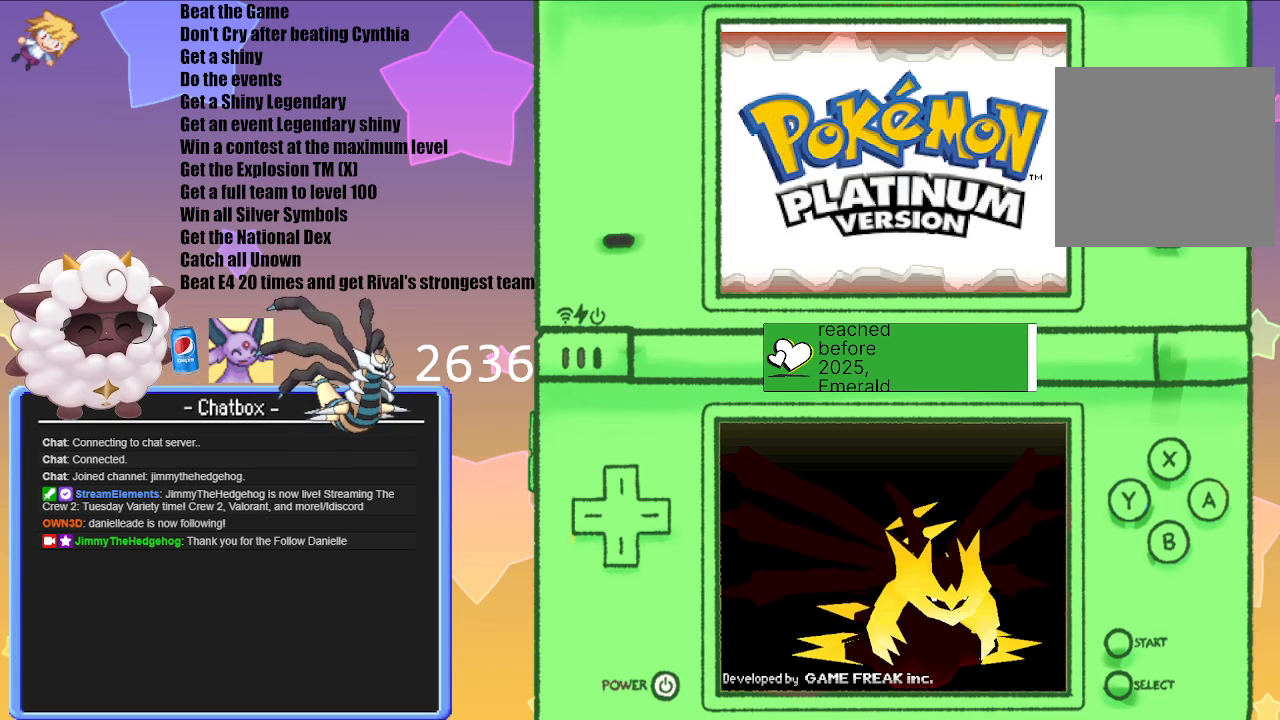
{"buttons": [], "left_stick": "center", "right_stick": "center", "events": []}
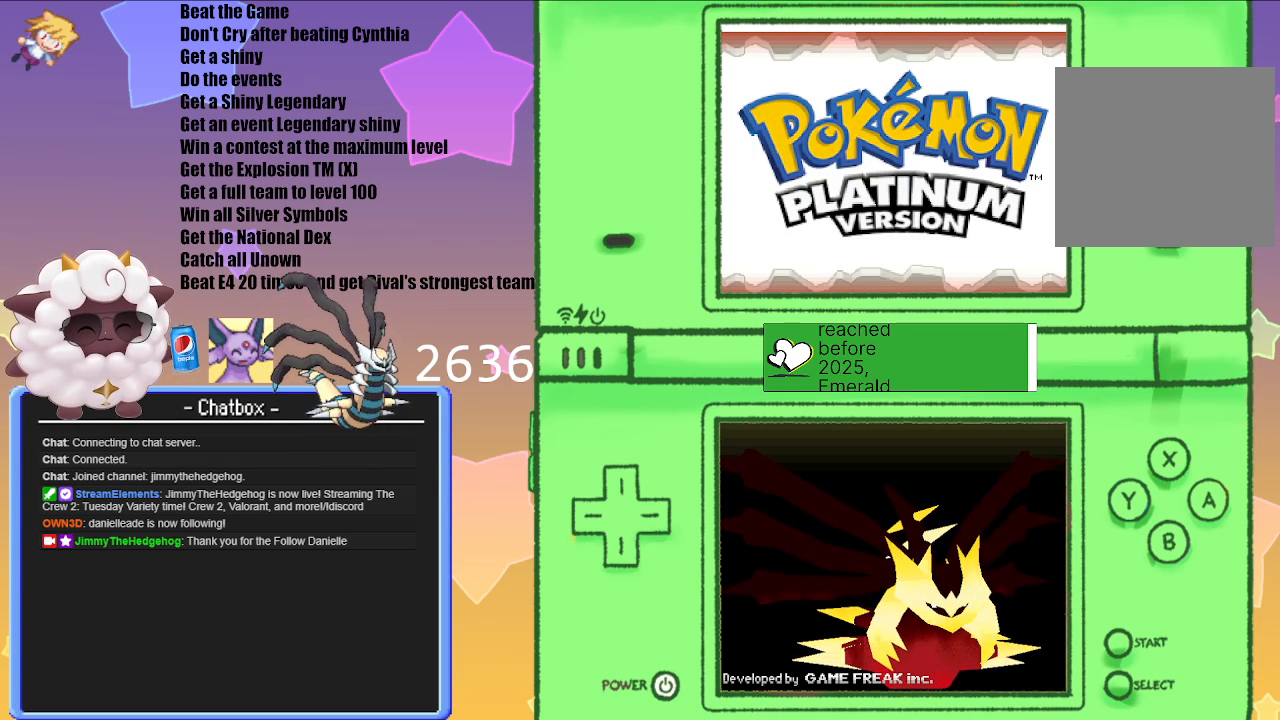
{"buttons": [], "left_stick": "center", "right_stick": "center", "events": [[367, "A", "down"], [500, "A", "up"]]}
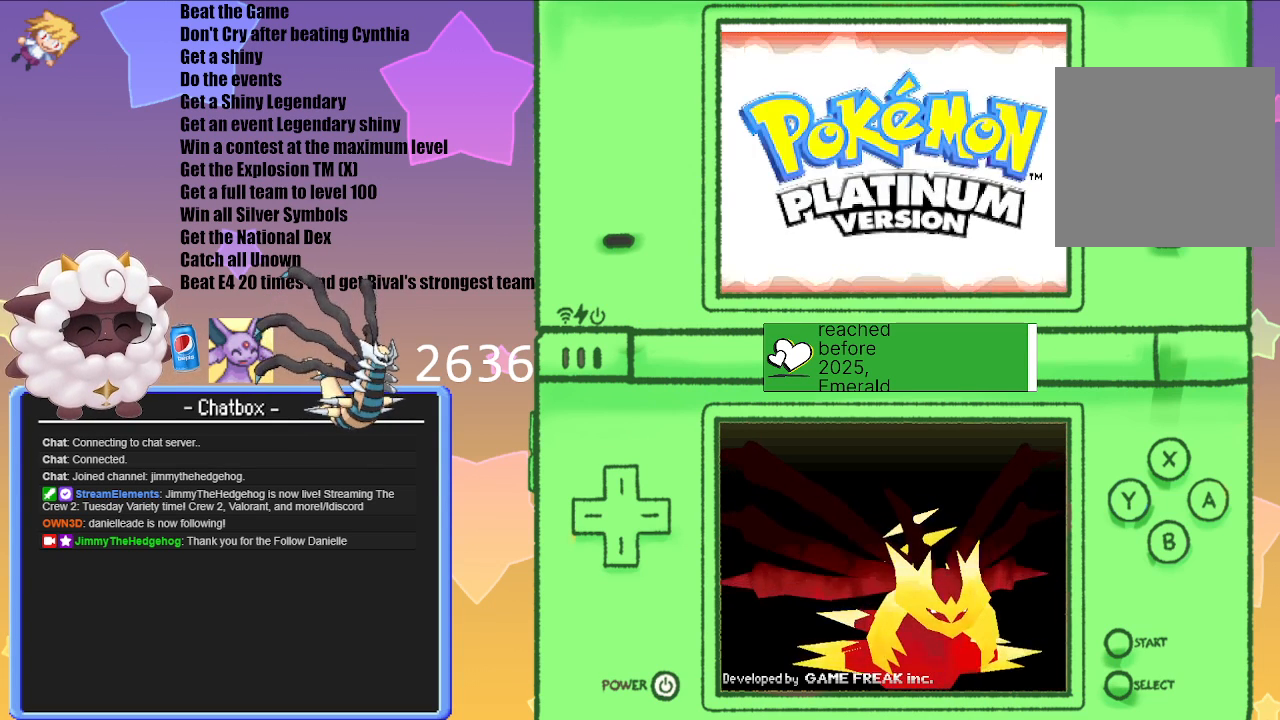
{"buttons": [], "left_stick": "center", "right_stick": "center", "events": []}
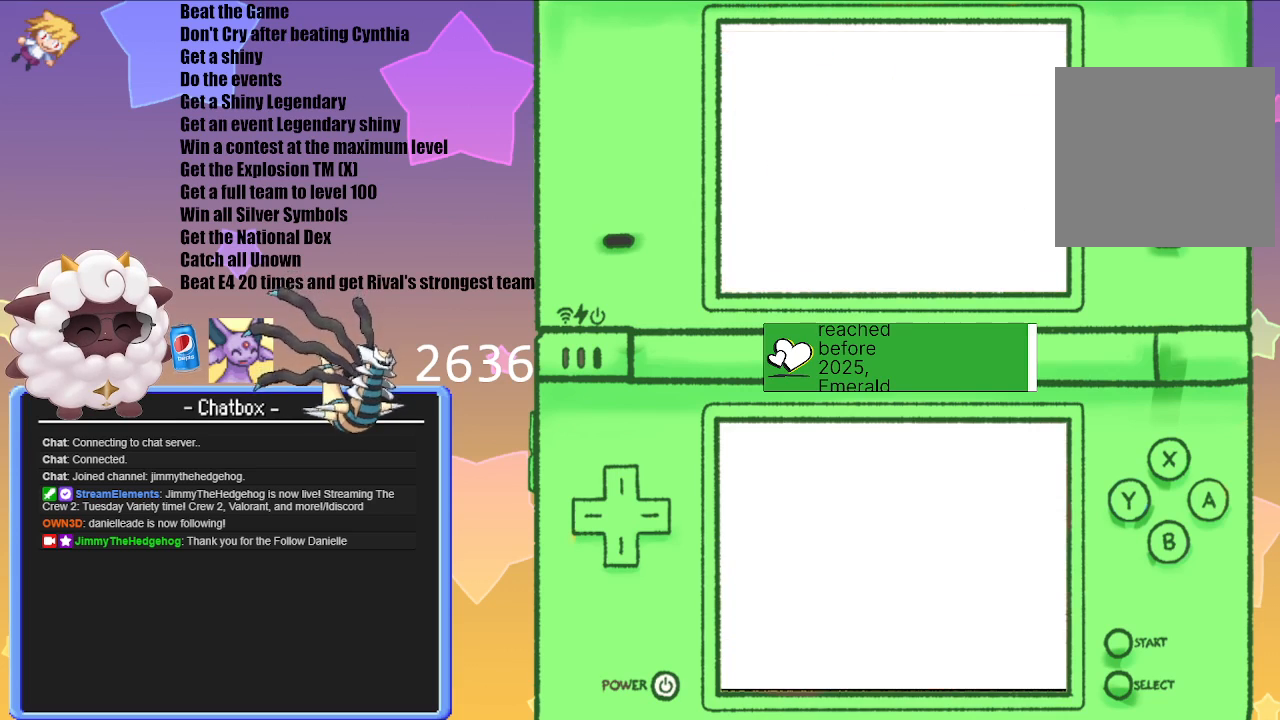
{"buttons": [], "left_stick": "center", "right_stick": "center", "events": []}
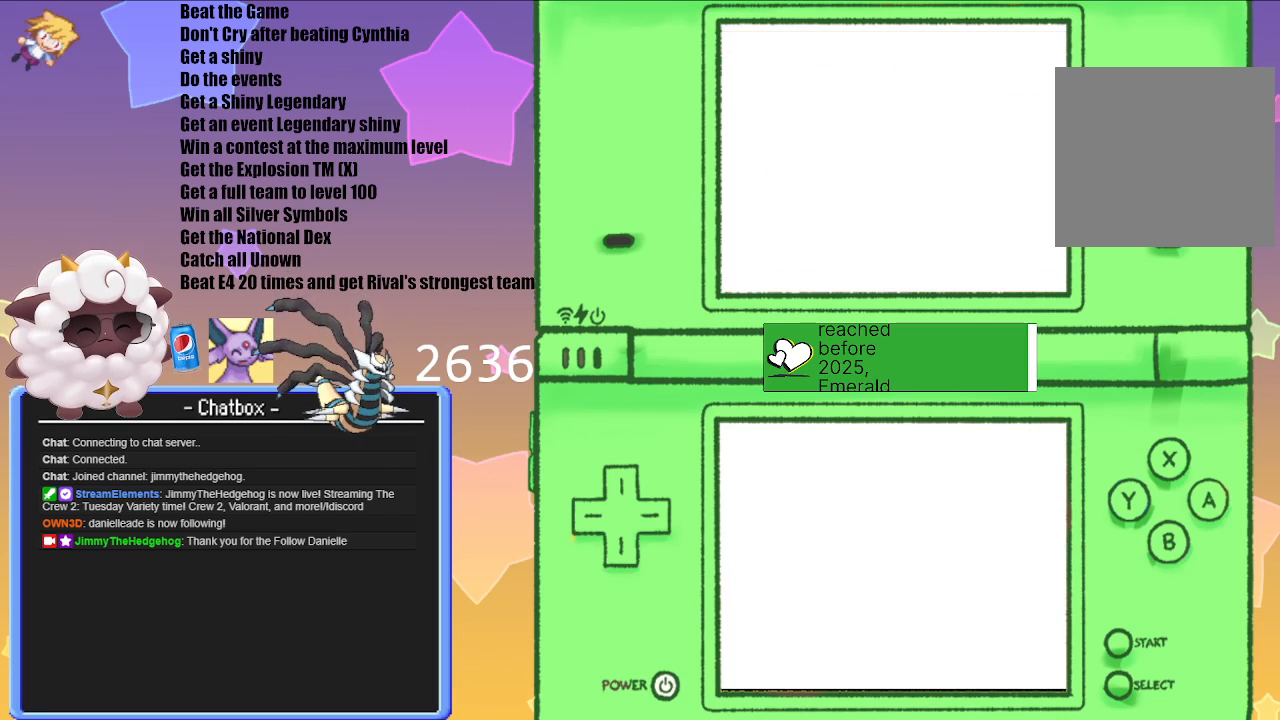
{"buttons": [], "left_stick": "center", "right_stick": "center", "events": []}
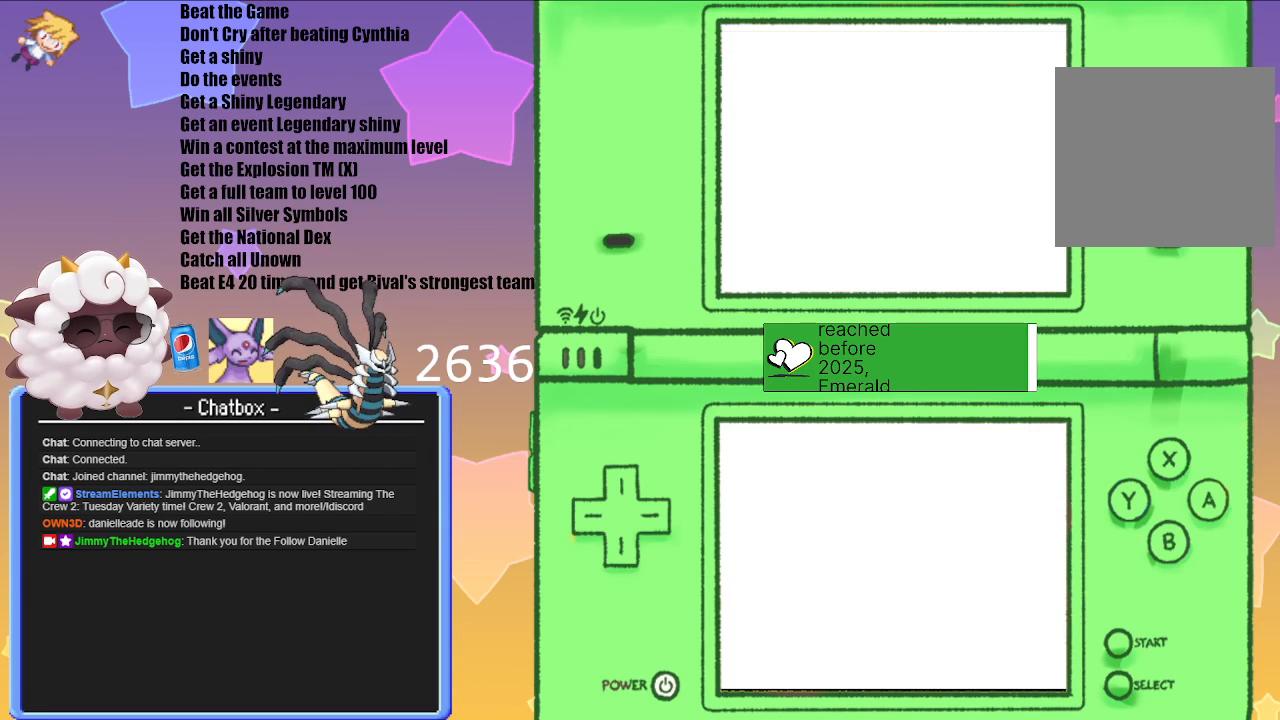
{"buttons": [], "left_stick": "center", "right_stick": "center", "events": []}
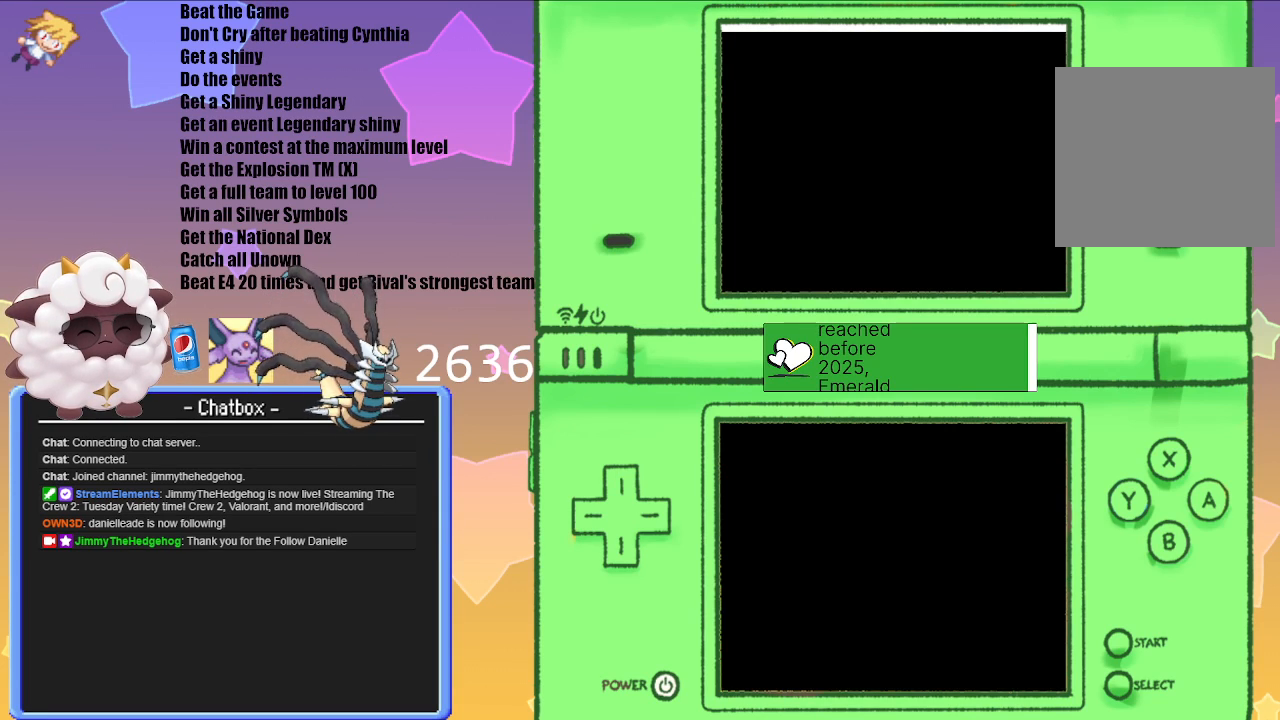
{"buttons": [], "left_stick": "center", "right_stick": "center", "events": []}
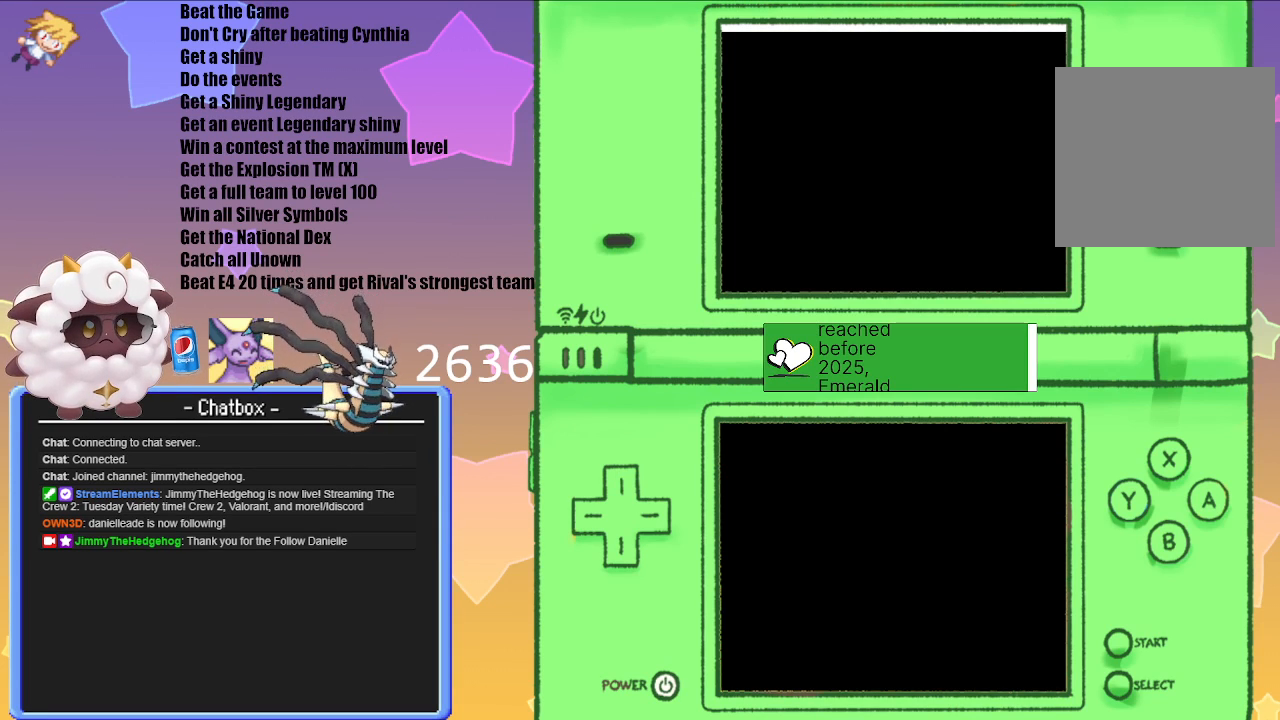
{"buttons": [], "left_stick": "center", "right_stick": "center", "events": []}
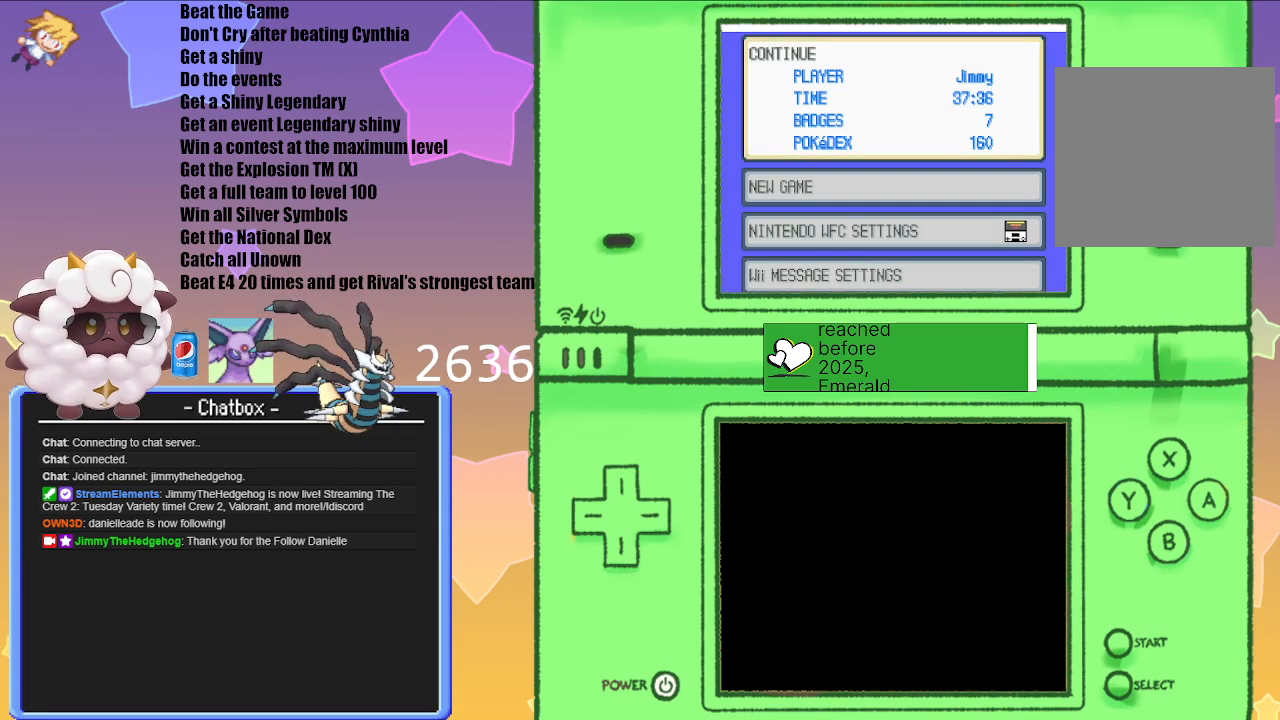
{"buttons": [], "left_stick": "center", "right_stick": "center", "events": [[117, "A", "down"], [217, "A", "up"]]}
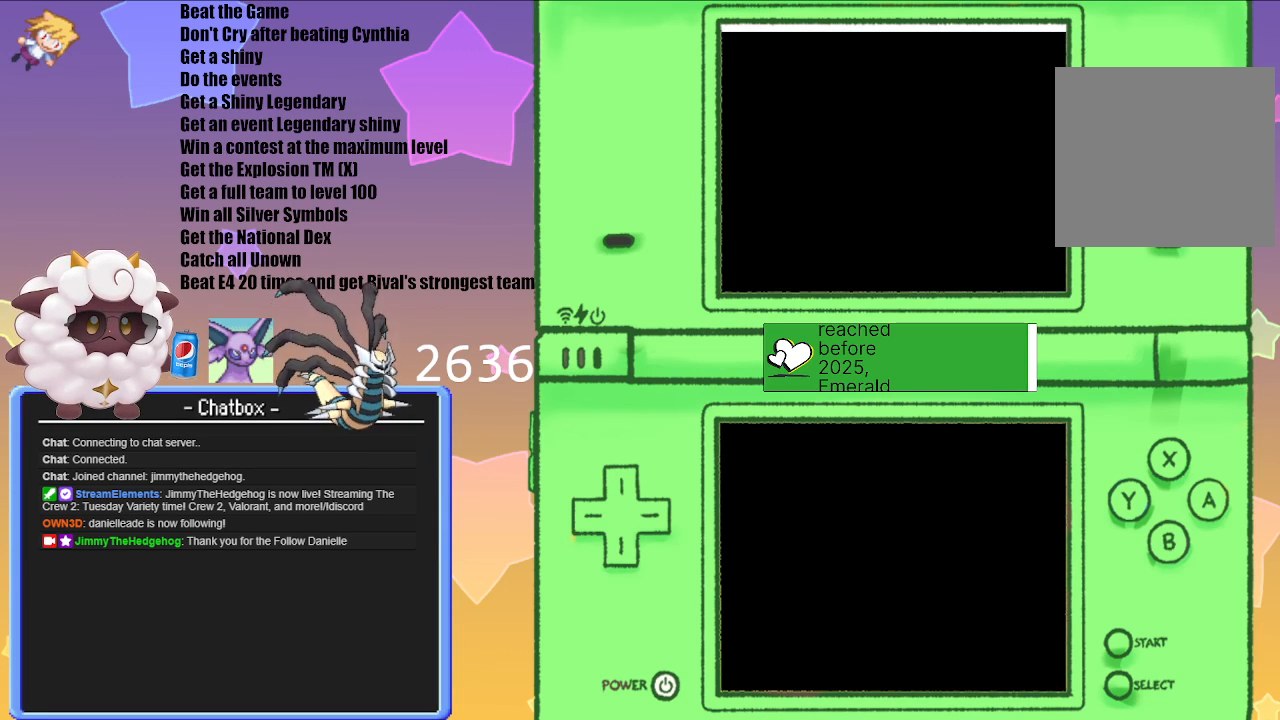
{"buttons": [], "left_stick": "center", "right_stick": "center", "events": []}
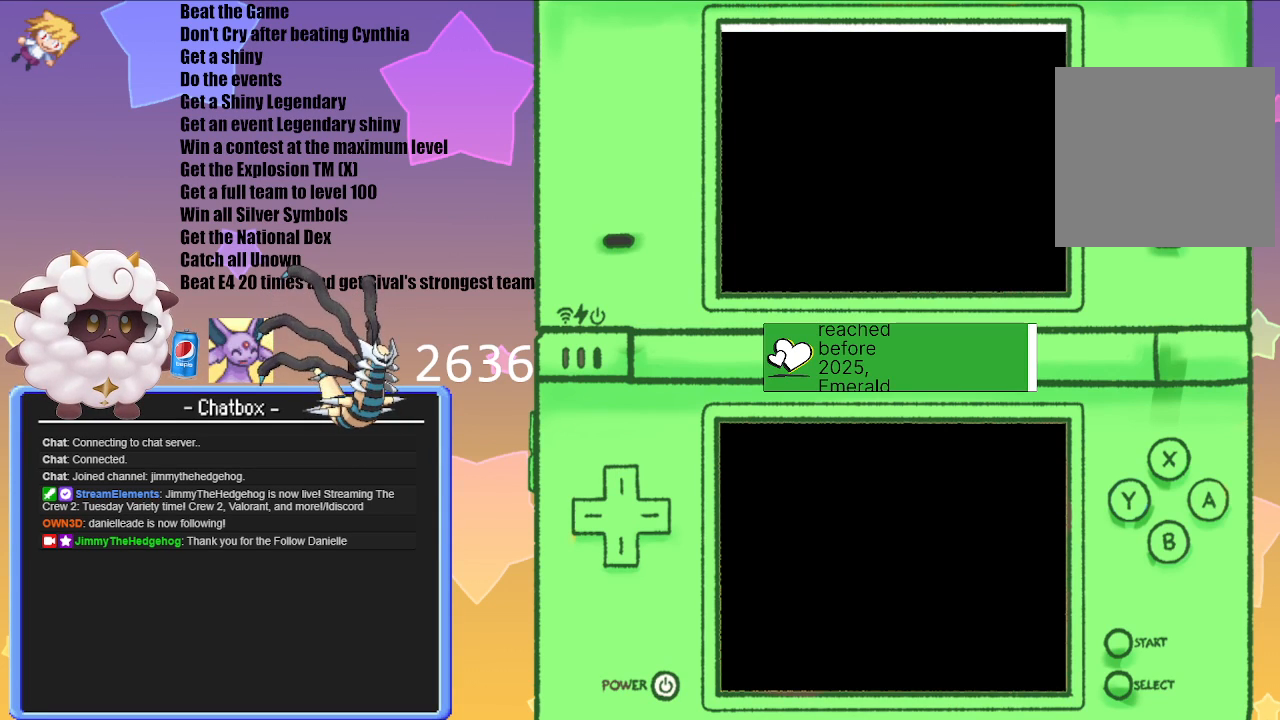
{"buttons": [], "left_stick": "center", "right_stick": "center", "events": []}
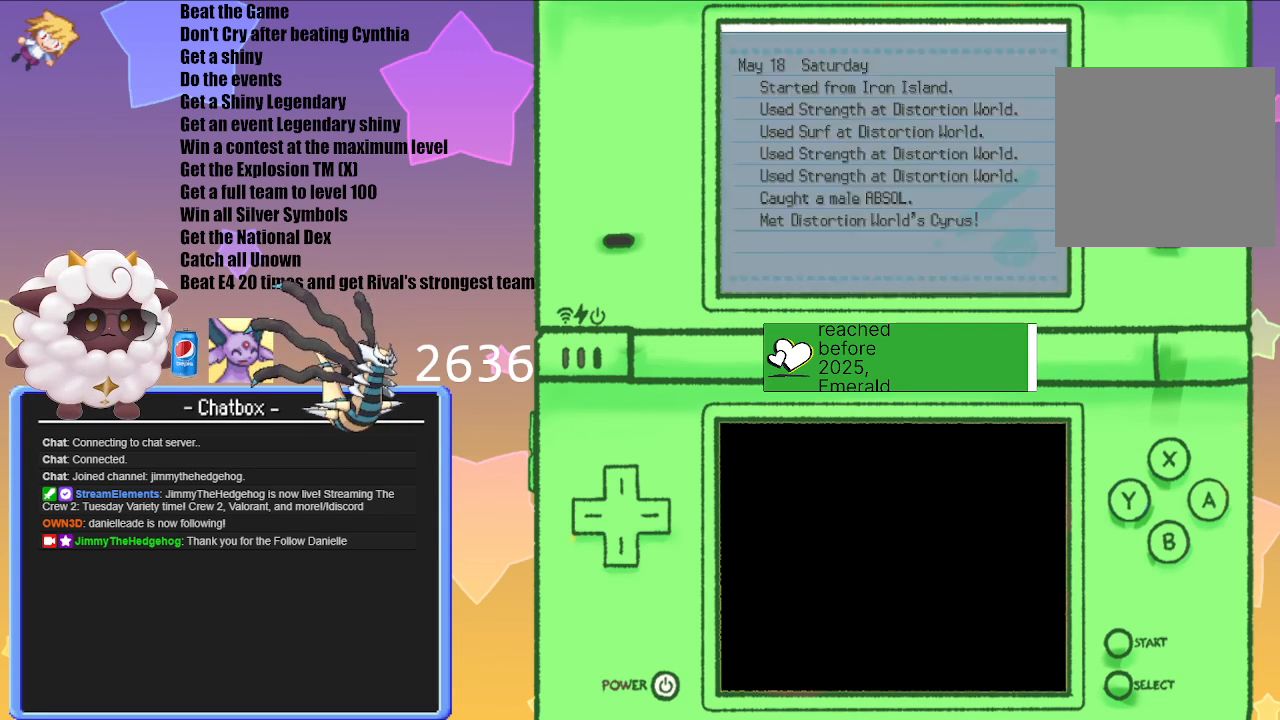
{"buttons": [], "left_stick": "center", "right_stick": "center", "events": [[400, "B", "down"], [450, "B", "up"]]}
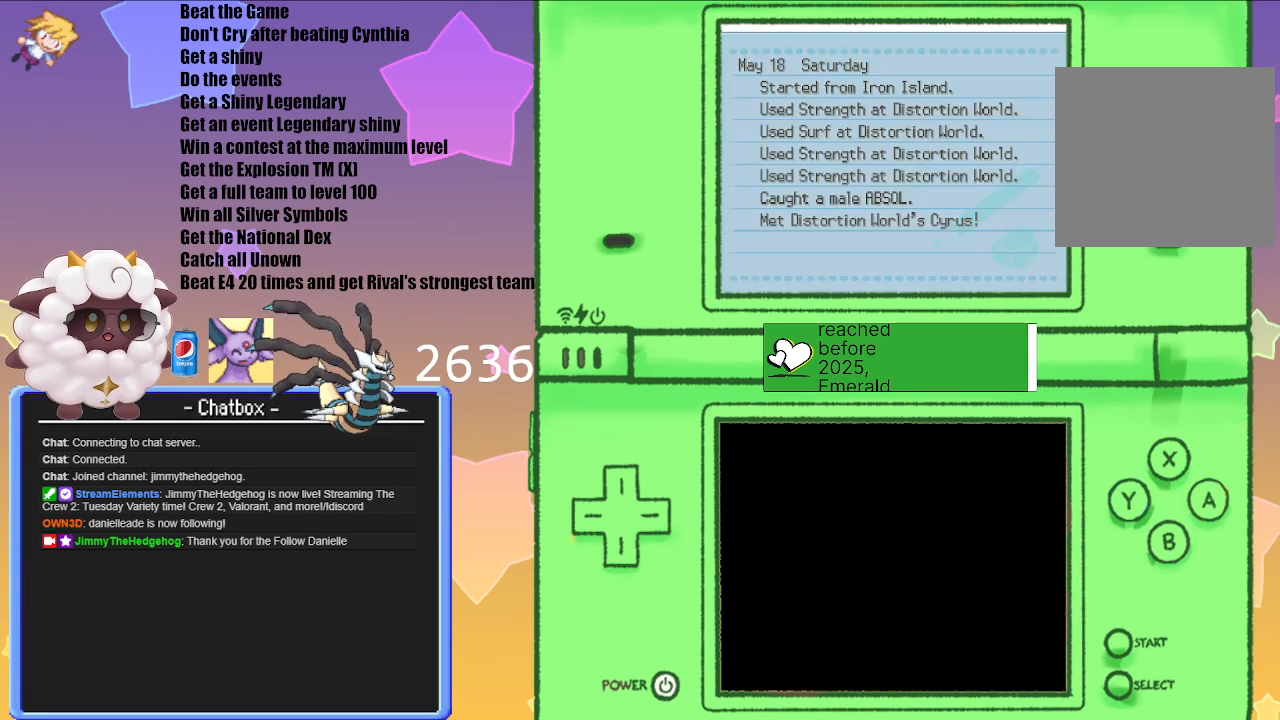
{"buttons": [], "left_stick": "center", "right_stick": "center", "events": []}
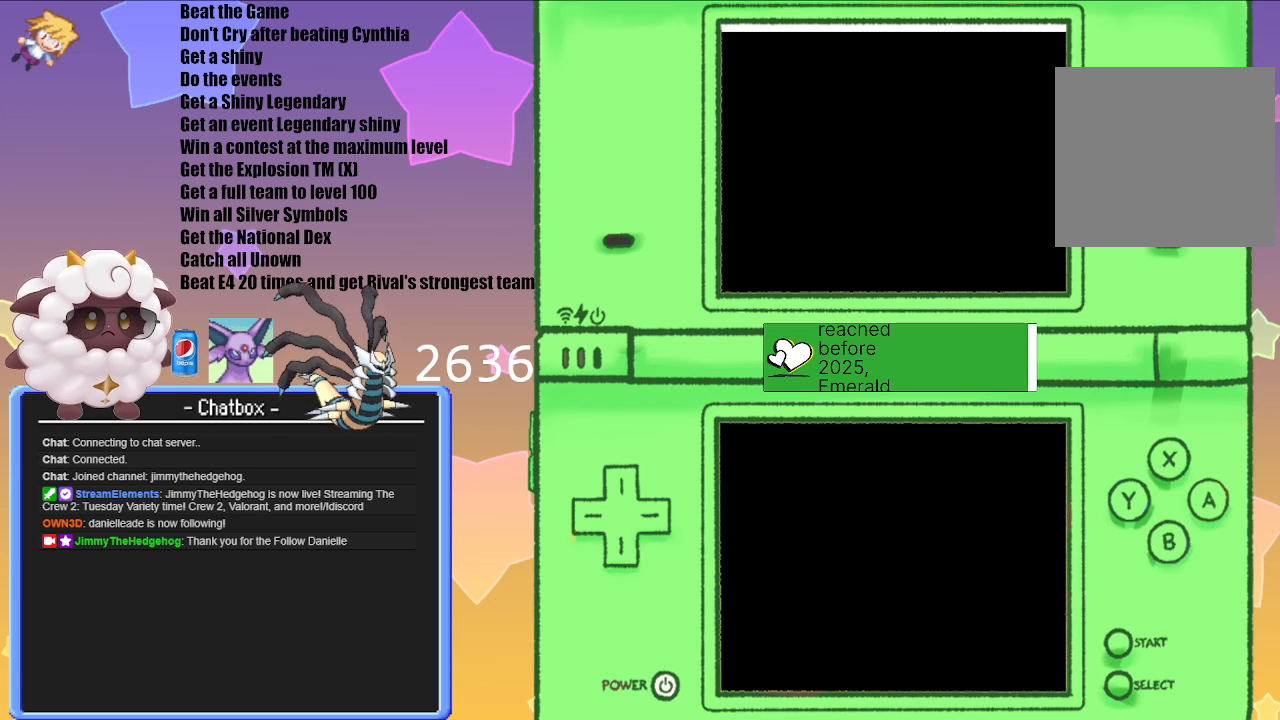
{"buttons": [], "left_stick": "center", "right_stick": "center", "events": []}
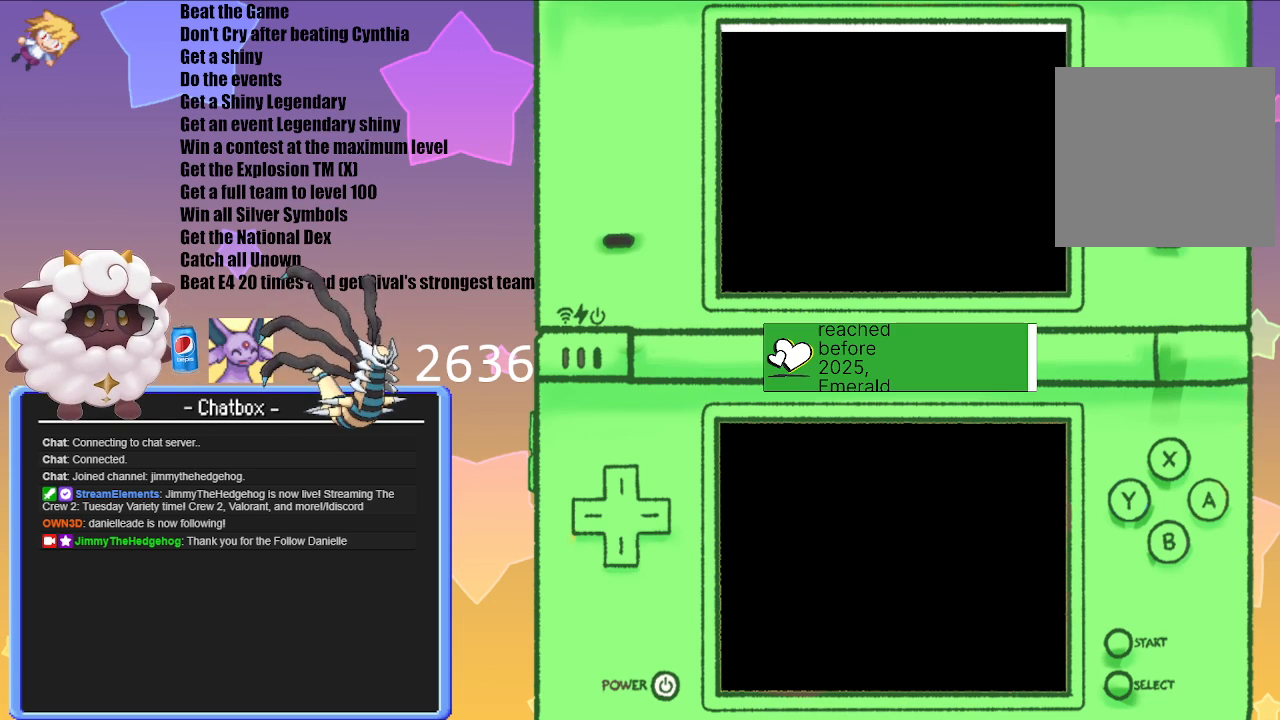
{"buttons": [], "left_stick": "center", "right_stick": "center", "events": []}
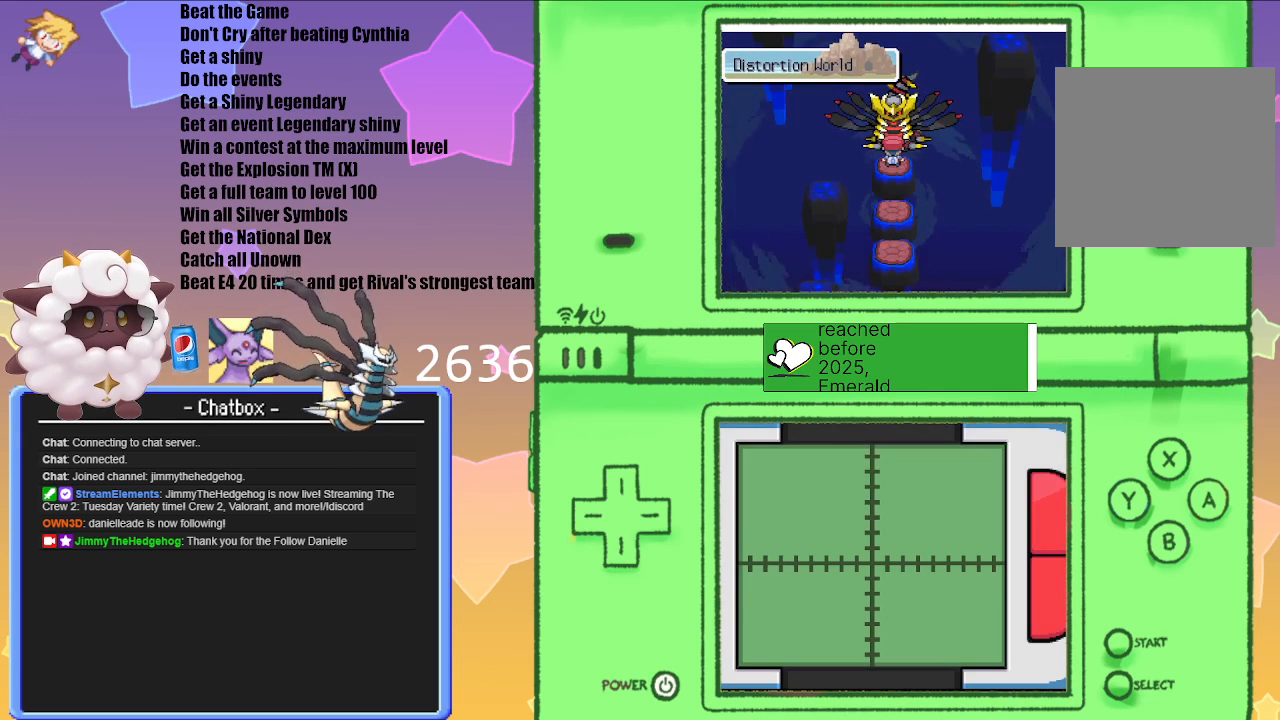
{"buttons": [], "left_stick": "center", "right_stick": "center", "events": [[167, "A", "down"], [250, "A", "up"]]}
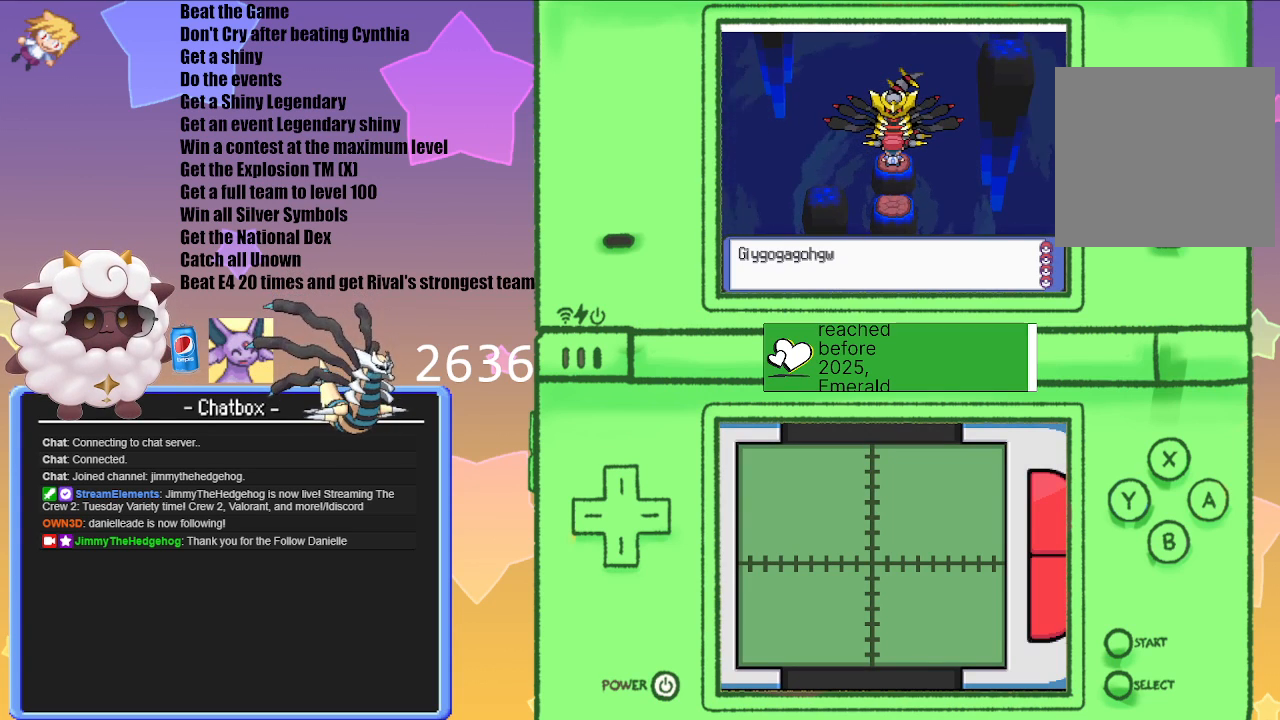
{"buttons": [], "left_stick": "center", "right_stick": "center", "events": [[283, "A", "down"], [383, "A", "up"]]}